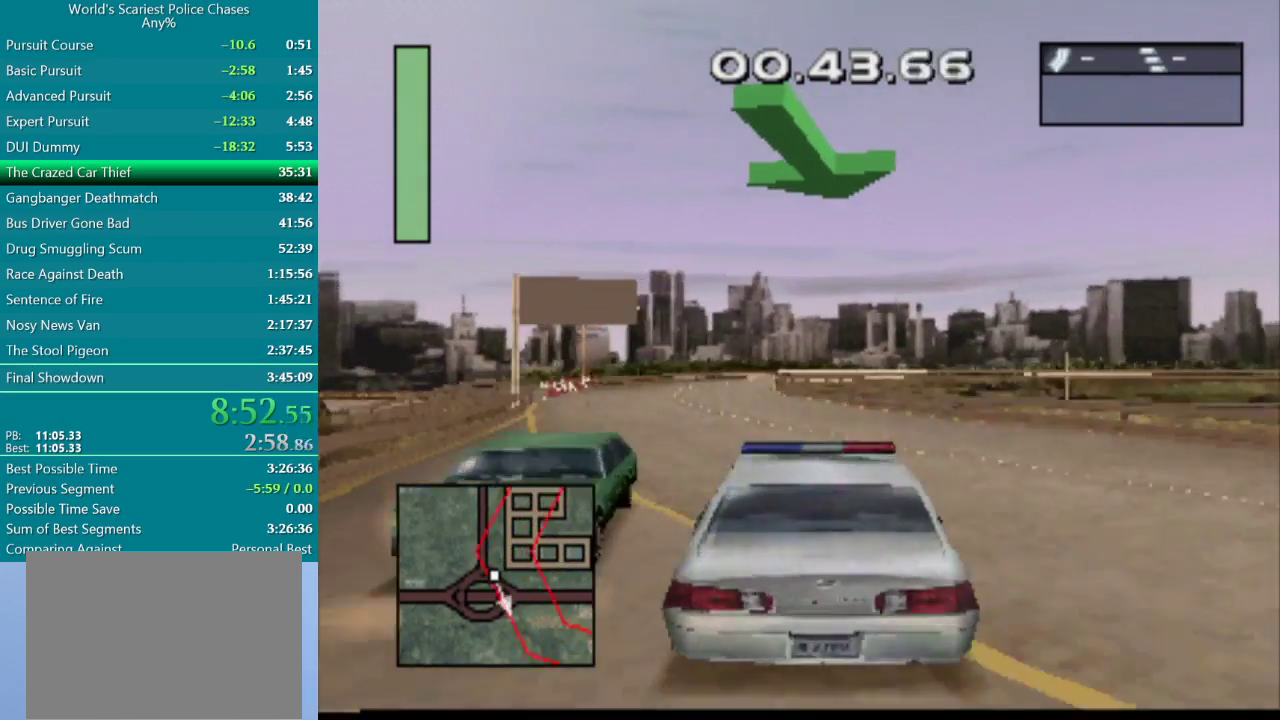
Gameplay with a controller (PlayStation layout); each line is a JSON object with the inputs held at the frame after it. "events" lists button and stick changes between this image and that frame as [ms after this image, input, new state], when the widget could be followed in between. Not read: L3 R3 left_stick right_stick.
{"buttons": ["CROSS", "DPAD_LEFT"], "events": [[33, "DPAD_LEFT", "up"], [167, "DPAD_LEFT", "down"]]}
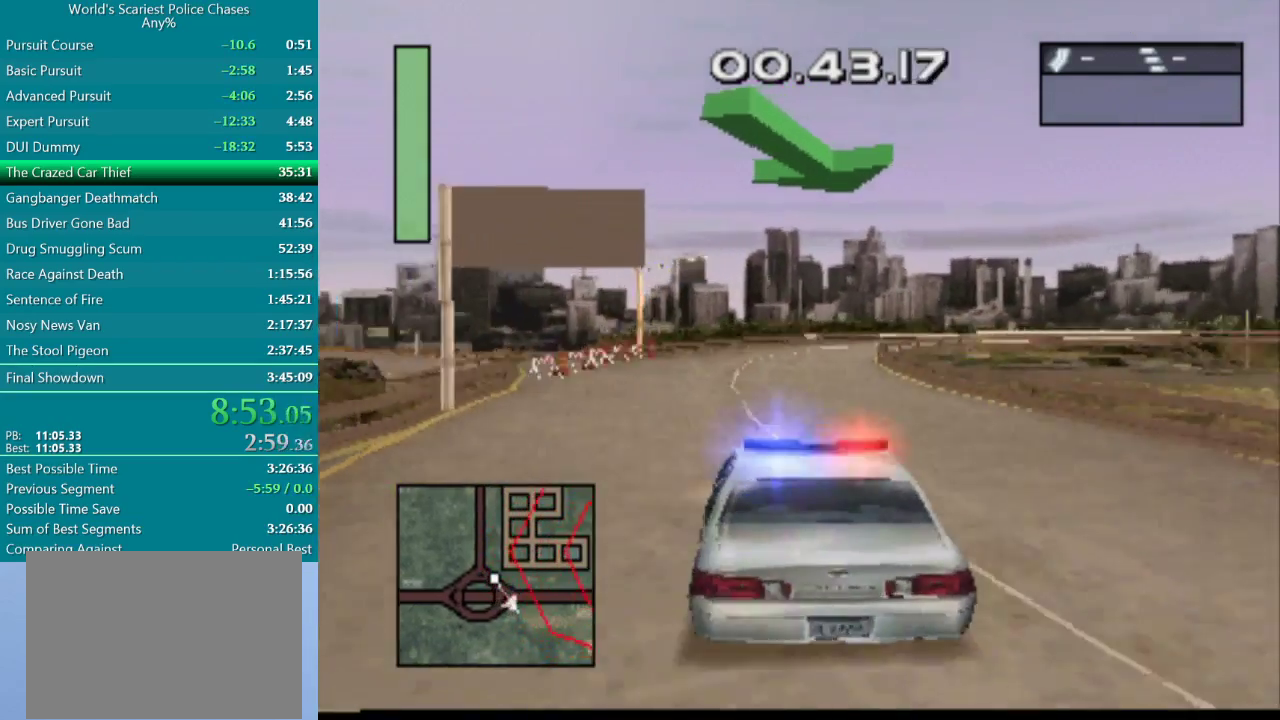
{"buttons": ["CROSS"], "events": [[250, "DPAD_LEFT", "up"]]}
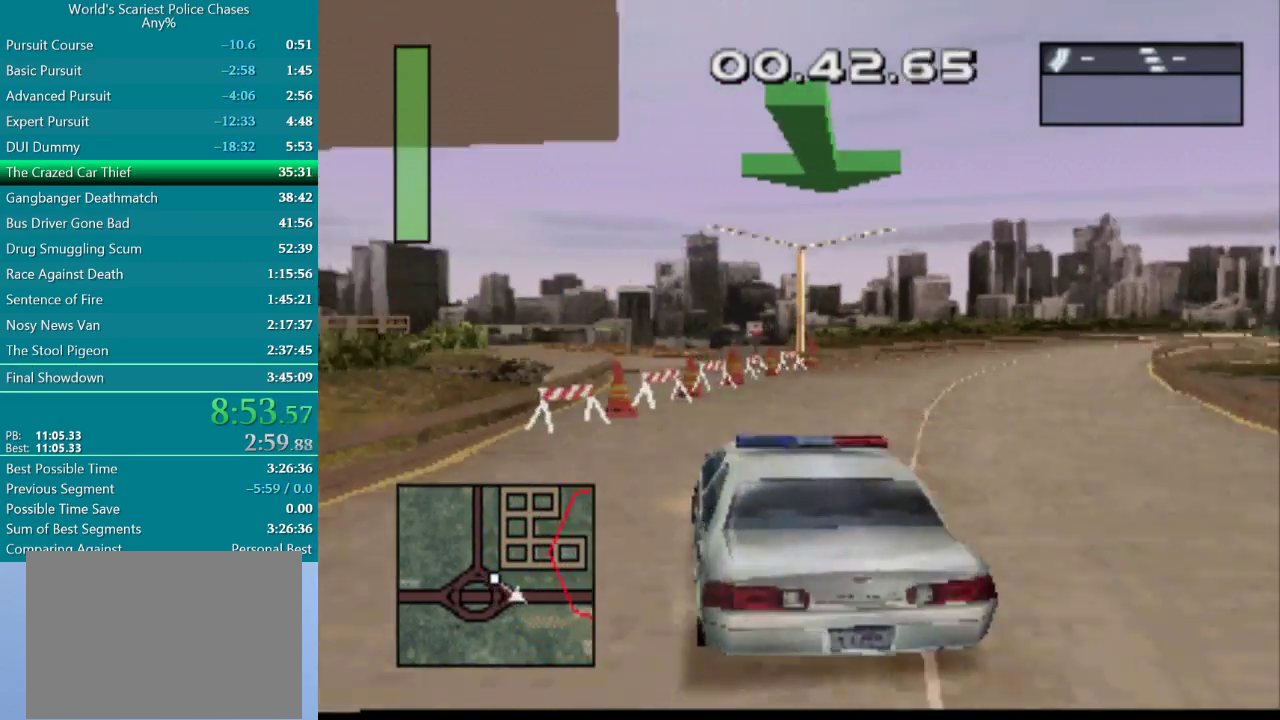
{"buttons": ["CROSS"], "events": [[317, "DPAD_RIGHT", "down"], [433, "DPAD_RIGHT", "up"]]}
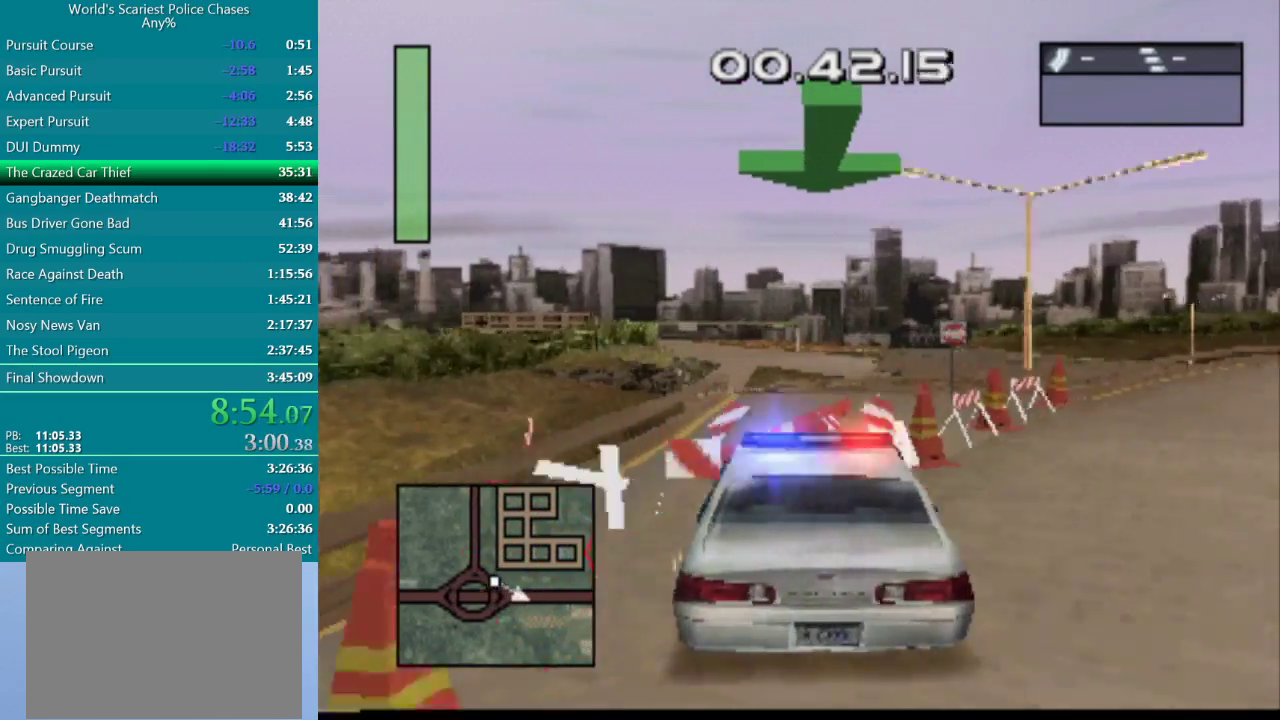
{"buttons": ["CROSS", "DPAD_LEFT"], "events": [[250, "DPAD_LEFT", "down"]]}
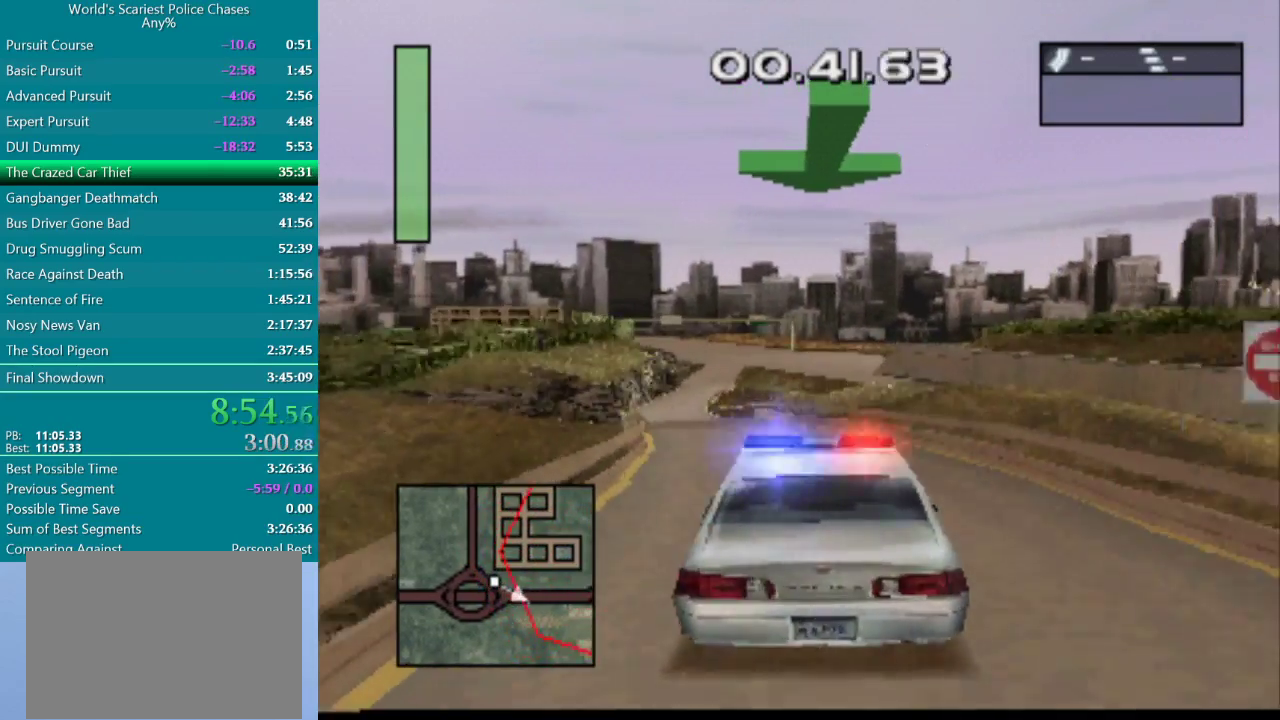
{"buttons": ["CROSS", "DPAD_LEFT"], "events": [[33, "CROSS", "up"], [150, "CROSS", "down"], [167, "DPAD_LEFT", "up"], [433, "DPAD_LEFT", "down"]]}
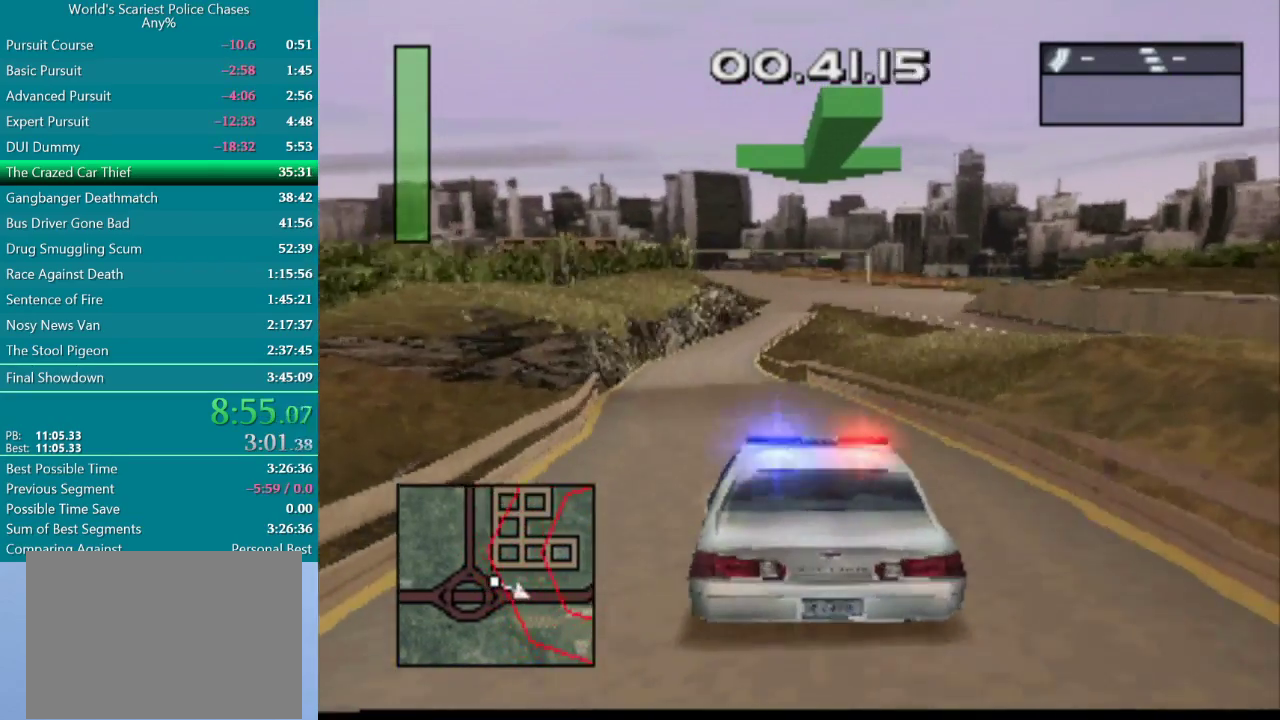
{"buttons": ["CROSS"], "events": [[383, "CROSS", "up"], [450, "CROSS", "down"], [450, "DPAD_LEFT", "up"]]}
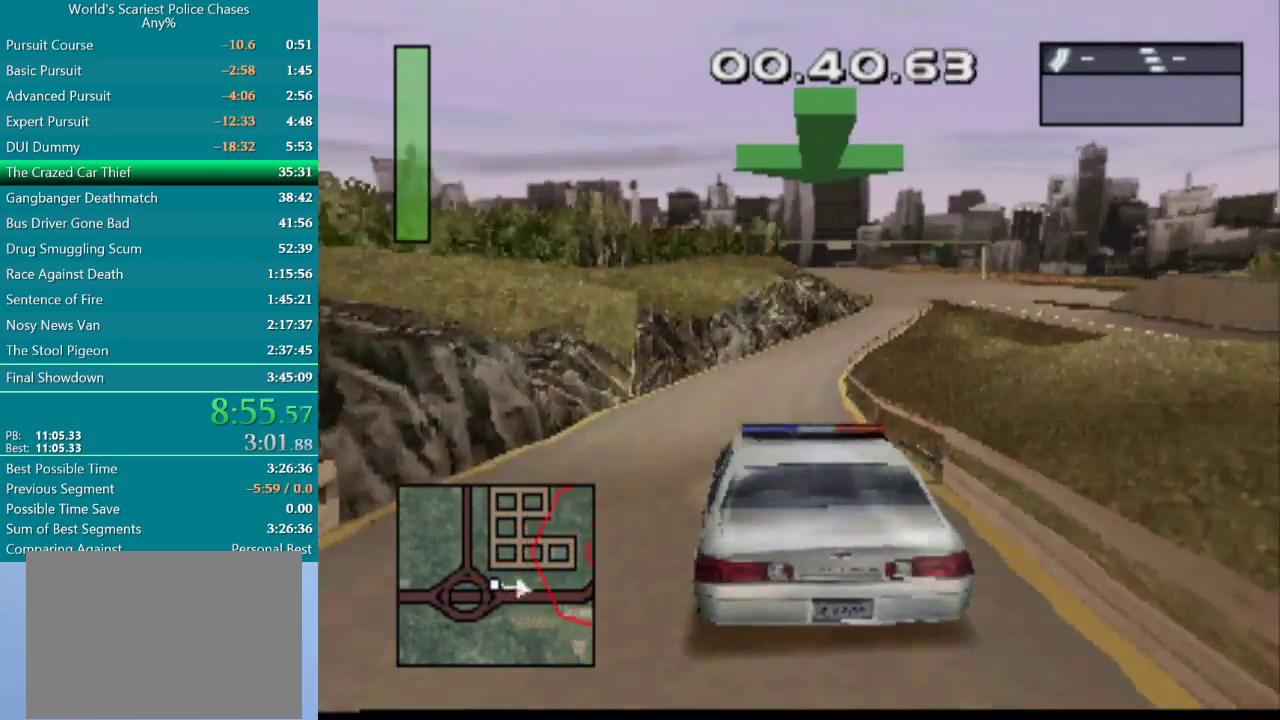
{"buttons": ["DPAD_RIGHT"], "events": [[67, "DPAD_RIGHT", "down"], [83, "CROSS", "up"]]}
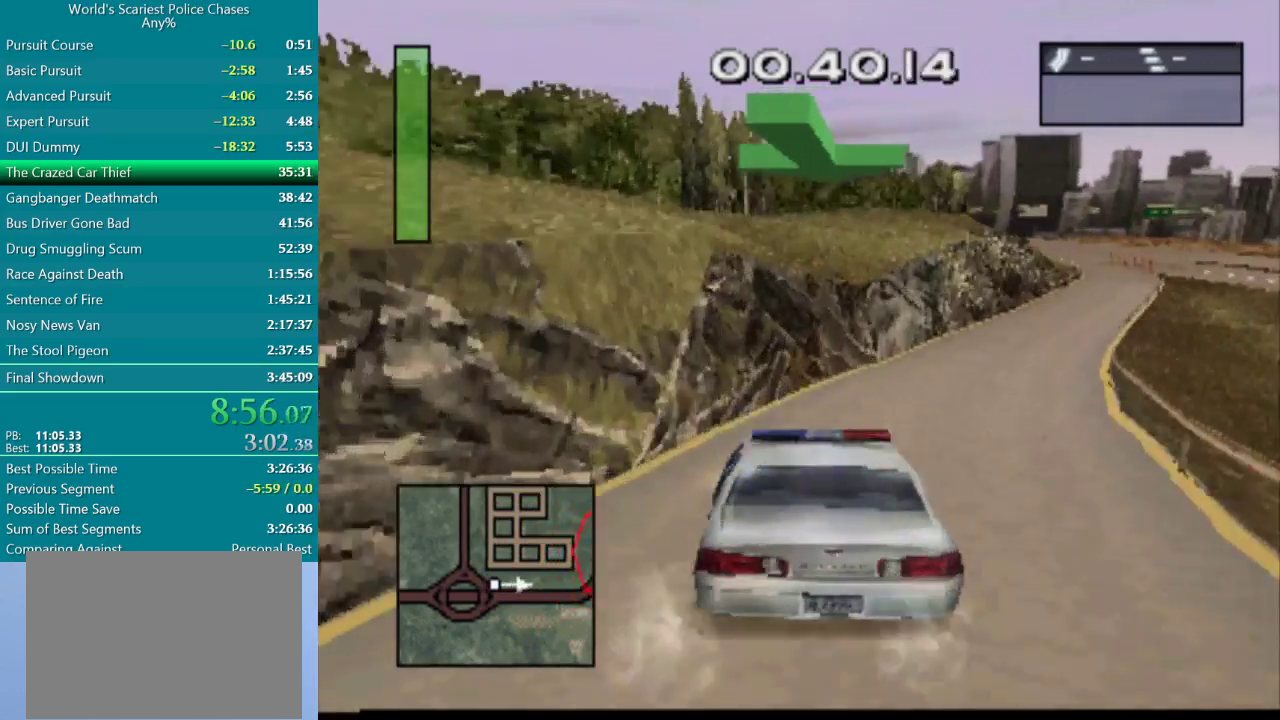
{"buttons": ["CROSS"], "events": [[267, "DPAD_RIGHT", "up"], [367, "CROSS", "down"]]}
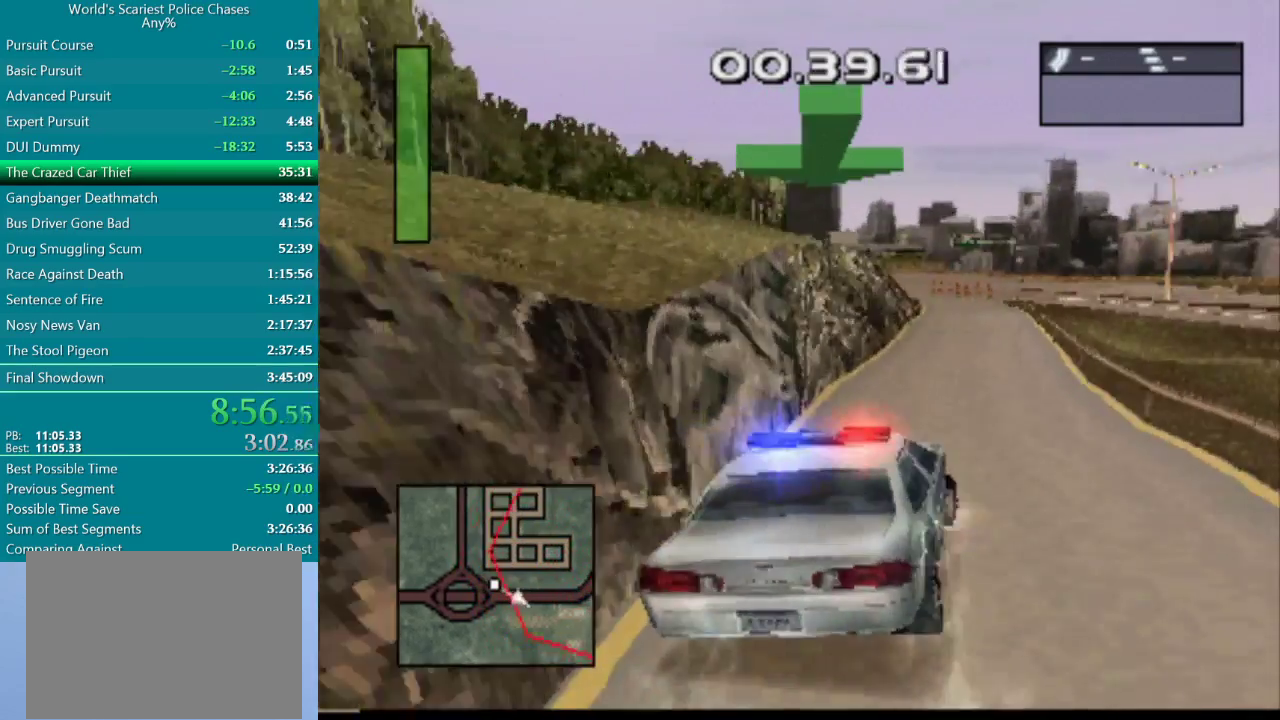
{"buttons": ["DPAD_LEFT"], "events": [[200, "DPAD_LEFT", "down"], [283, "CROSS", "up"]]}
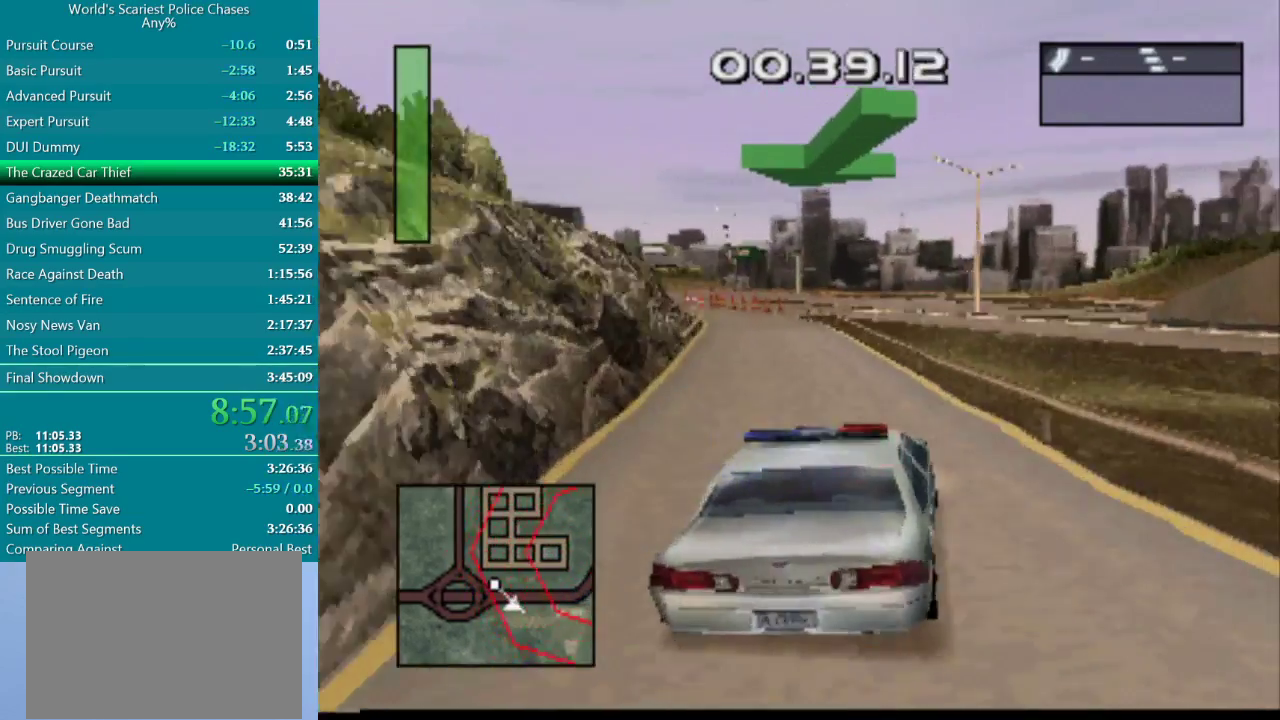
{"buttons": ["CROSS", "DPAD_RIGHT"], "events": [[17, "CROSS", "down"], [83, "CROSS", "up"], [150, "CROSS", "down"], [200, "CROSS", "up"], [267, "DPAD_LEFT", "up"], [283, "CROSS", "down"], [333, "CROSS", "up"], [383, "CROSS", "down"], [417, "CROSS", "up"], [417, "DPAD_RIGHT", "down"], [500, "CROSS", "down"]]}
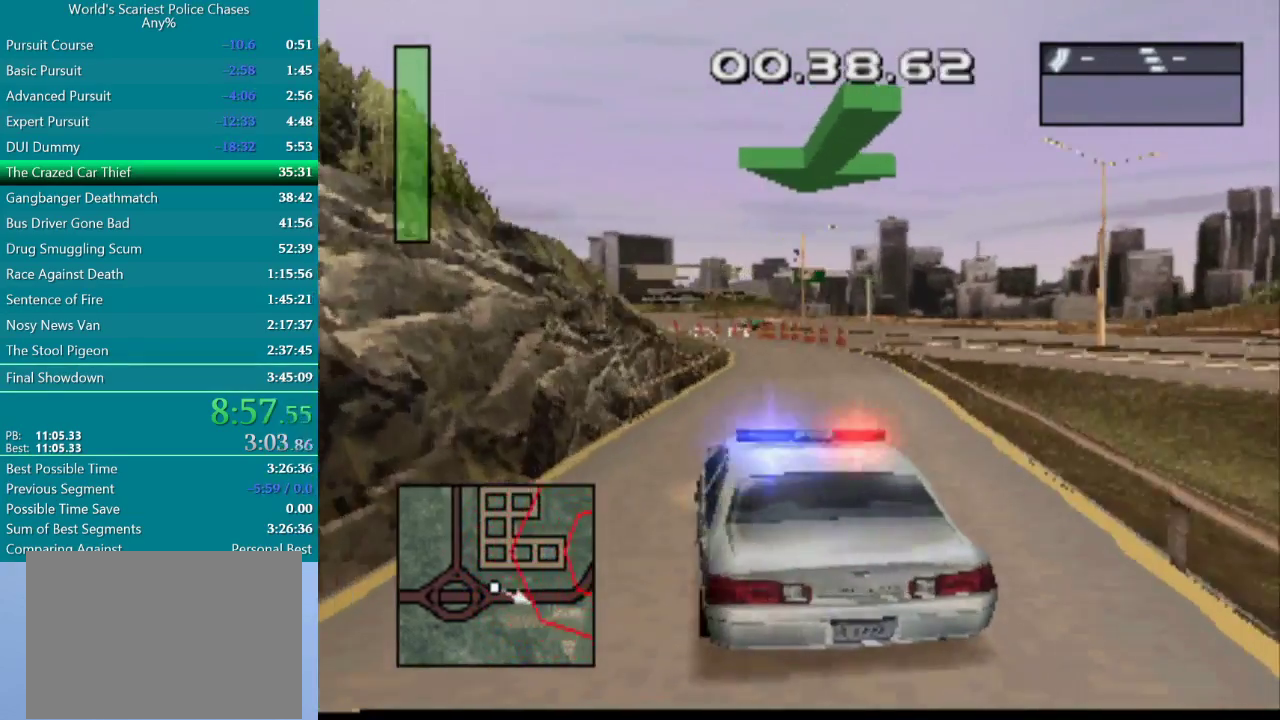
{"buttons": [], "events": [[33, "CROSS", "up"], [150, "CROSS", "down"], [167, "CROSS", "up"], [217, "CROSS", "down"], [283, "CROSS", "up"], [450, "CROSS", "down"], [450, "DPAD_RIGHT", "up"], [500, "CROSS", "up"]]}
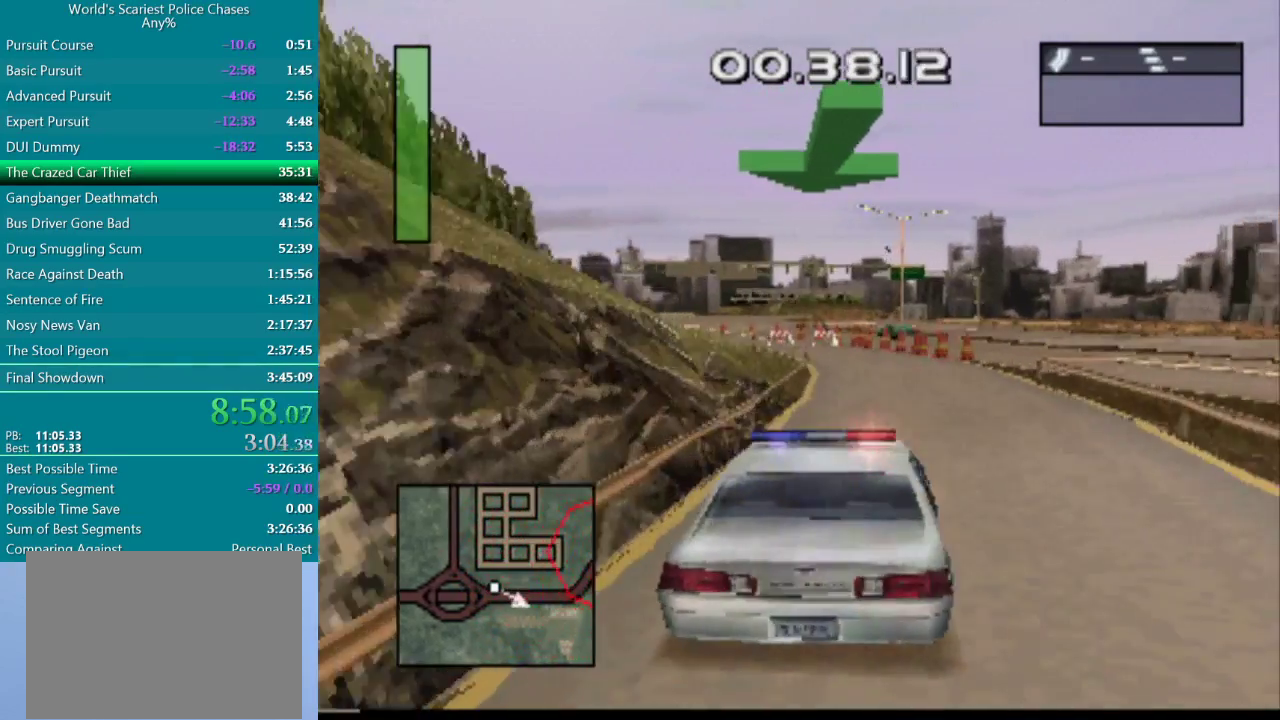
{"buttons": ["DPAD_LEFT"], "events": [[17, "DPAD_LEFT", "down"], [117, "CROSS", "down"], [233, "CROSS", "up"], [300, "CROSS", "down"], [383, "CROSS", "up"], [433, "CROSS", "down"], [500, "CROSS", "up"]]}
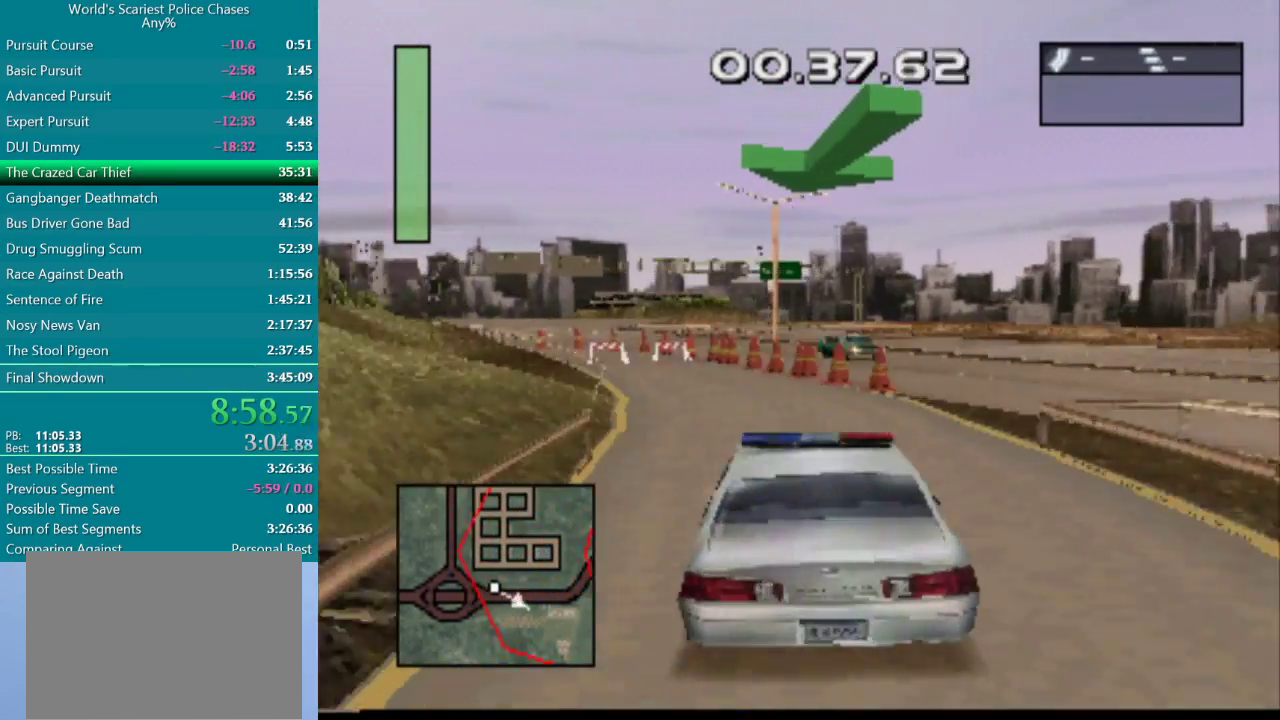
{"buttons": ["CROSS"], "events": [[50, "CROSS", "down"], [100, "DPAD_LEFT", "up"], [233, "DPAD_RIGHT", "down"], [483, "DPAD_RIGHT", "up"]]}
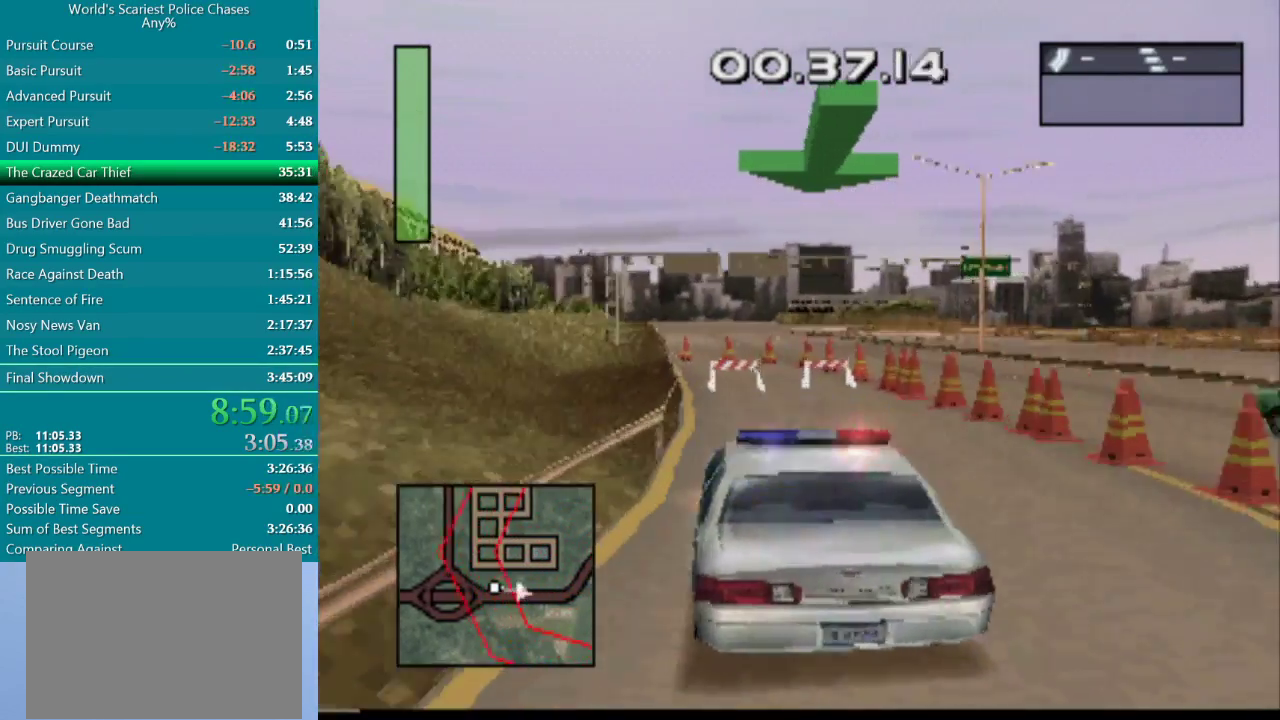
{"buttons": ["CROSS", "DPAD_LEFT"], "events": [[117, "DPAD_RIGHT", "down"], [200, "DPAD_RIGHT", "up"], [317, "DPAD_LEFT", "down"]]}
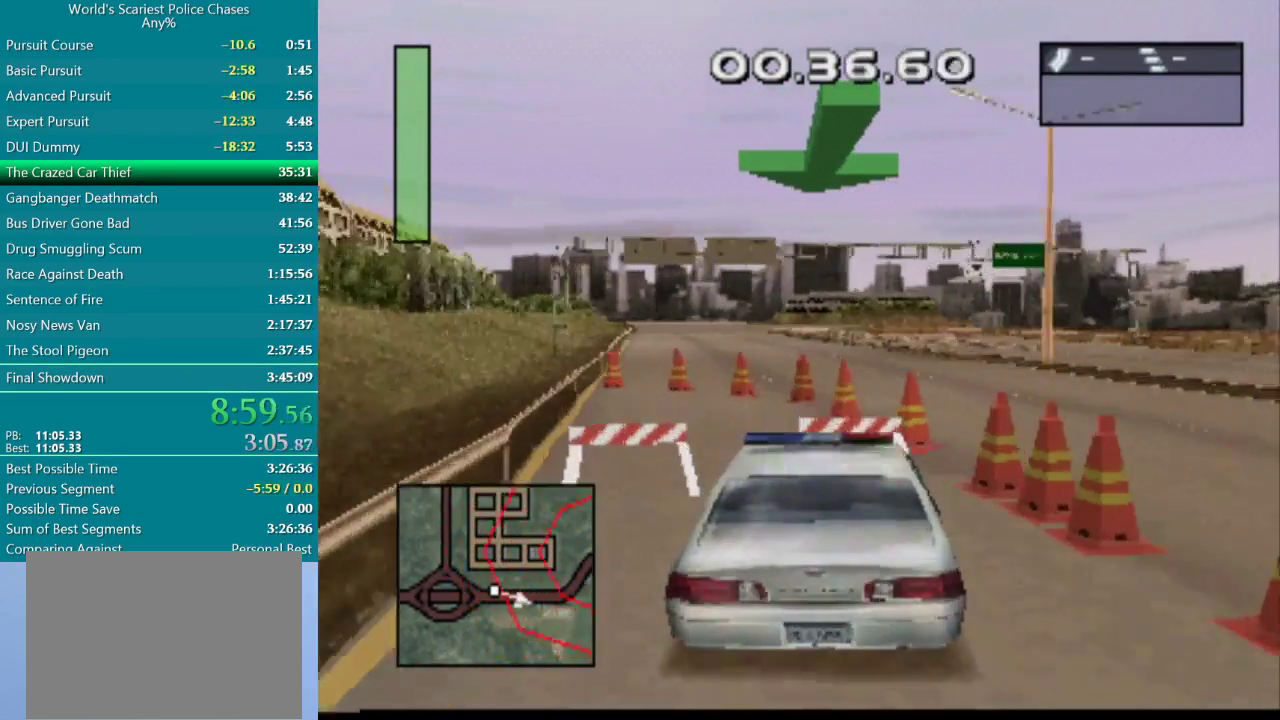
{"buttons": ["CROSS"], "events": [[50, "DPAD_LEFT", "up"]]}
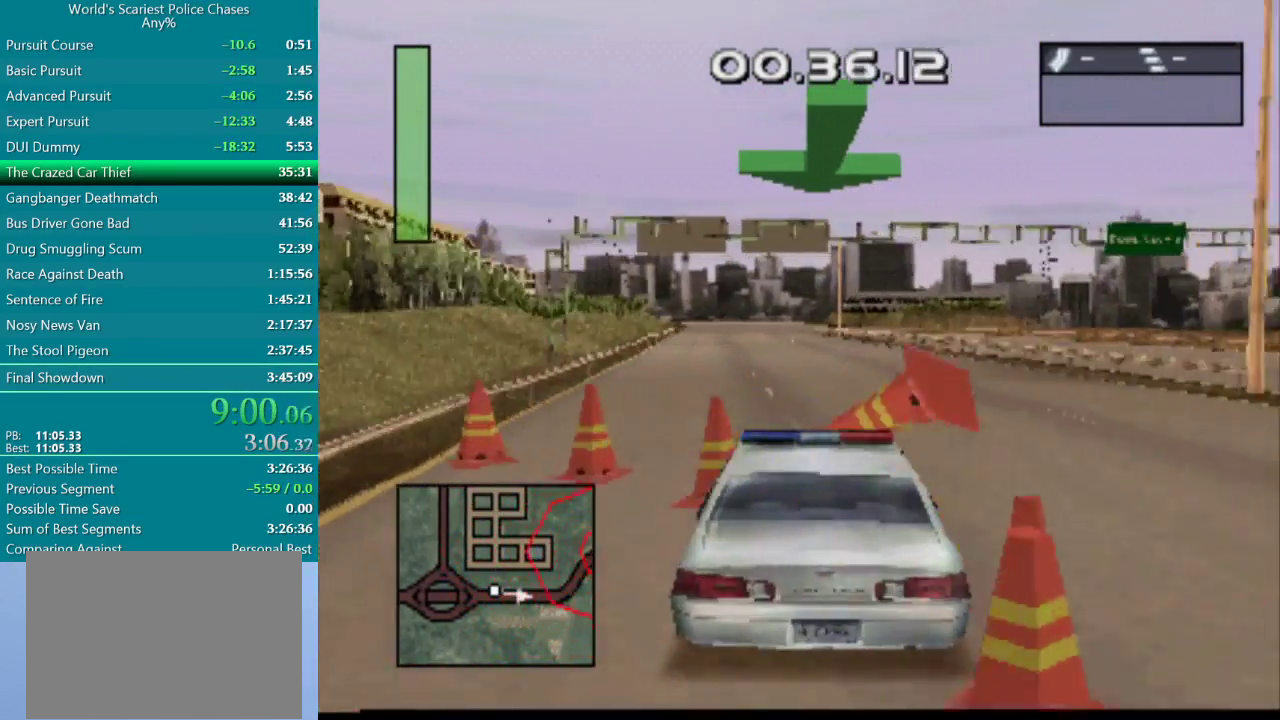
{"buttons": ["CROSS"], "events": [[167, "DPAD_LEFT", "down"], [350, "DPAD_LEFT", "up"]]}
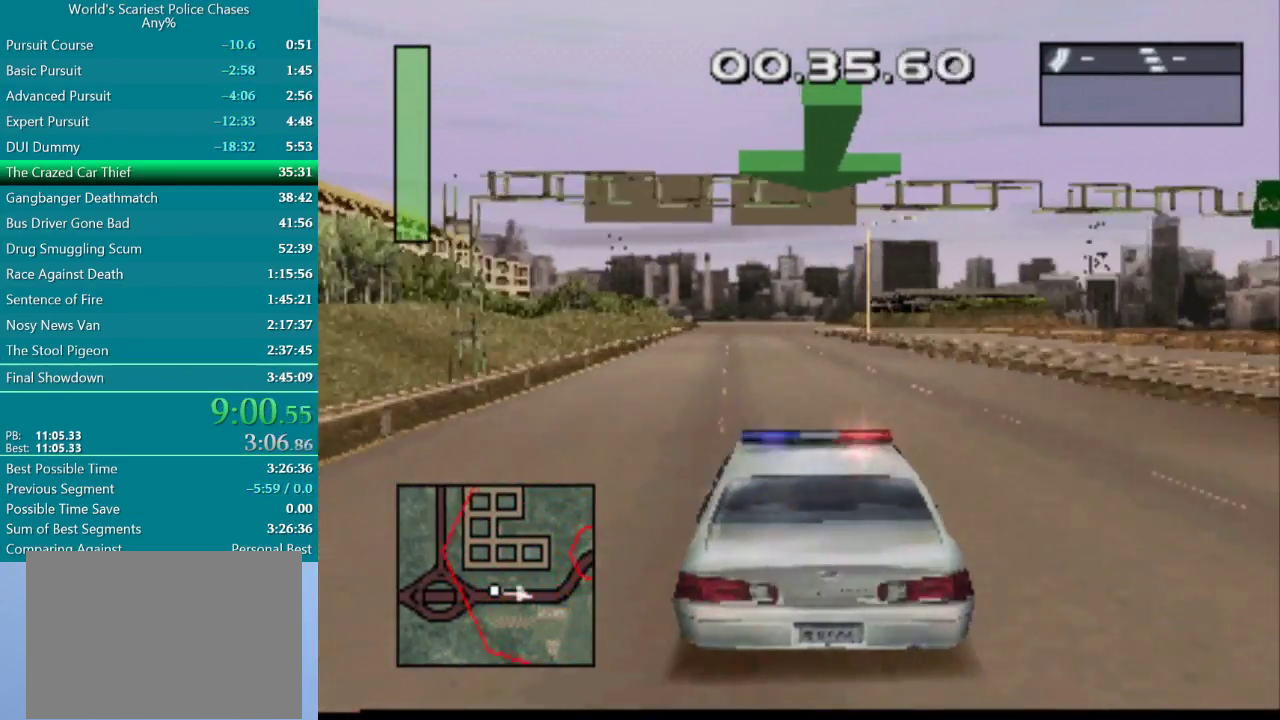
{"buttons": ["CROSS"], "events": []}
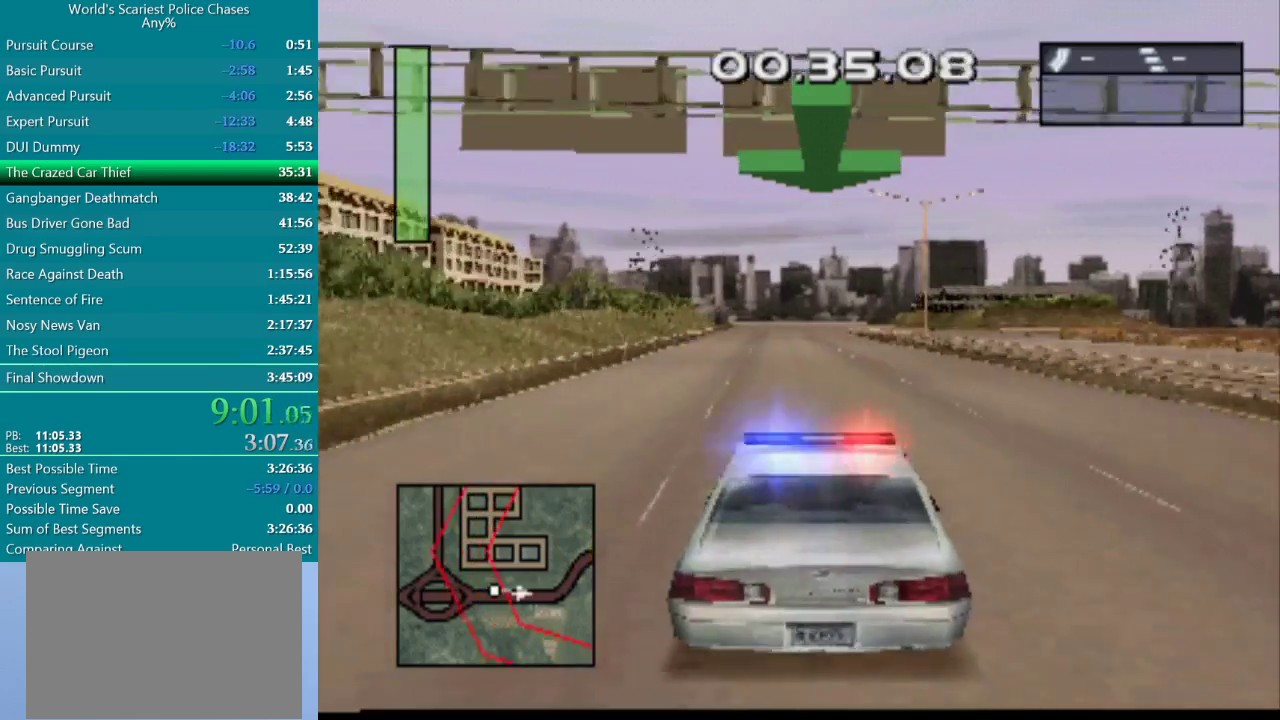
{"buttons": ["CROSS"], "events": []}
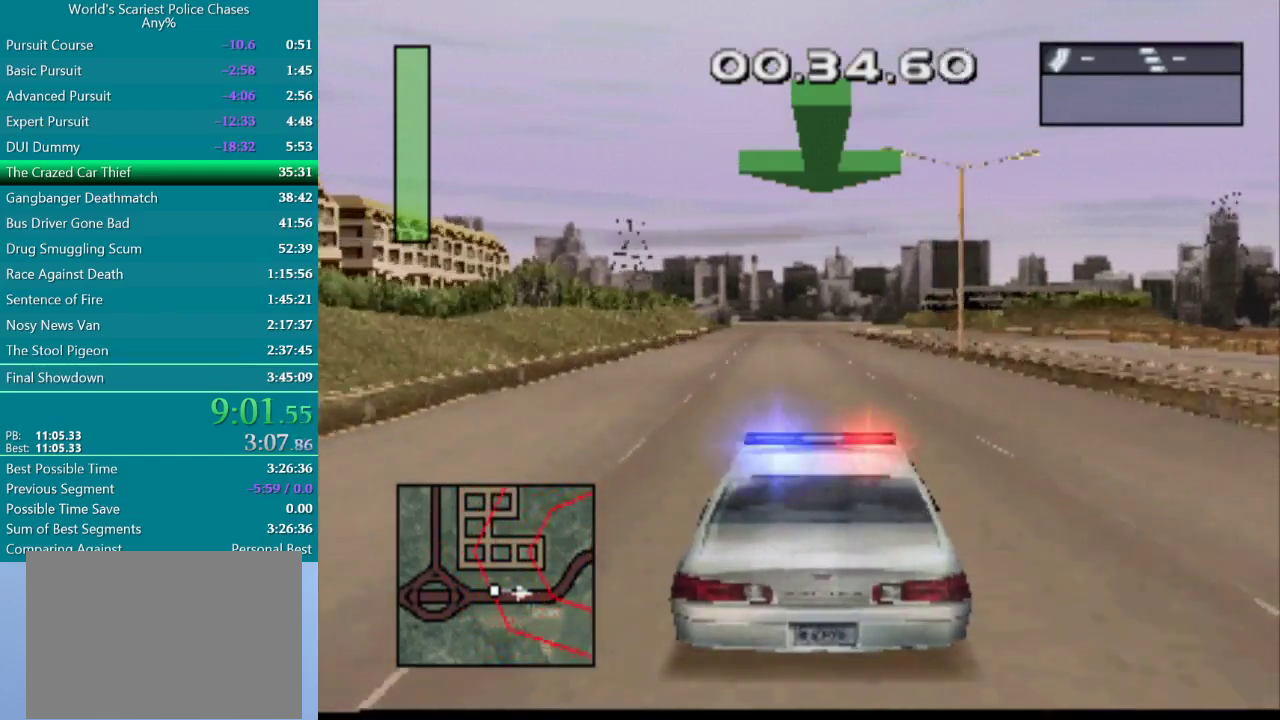
{"buttons": ["CROSS"], "events": [[33, "DPAD_LEFT", "down"], [133, "DPAD_LEFT", "up"]]}
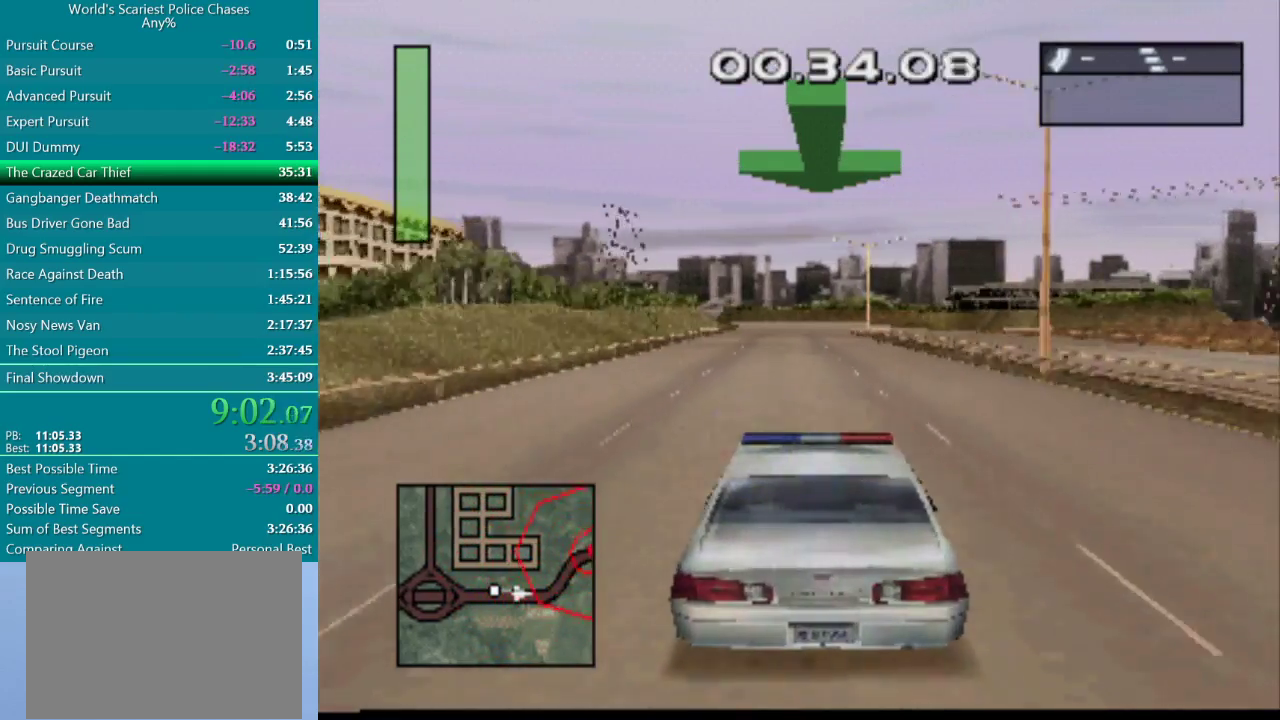
{"buttons": ["CROSS"], "events": []}
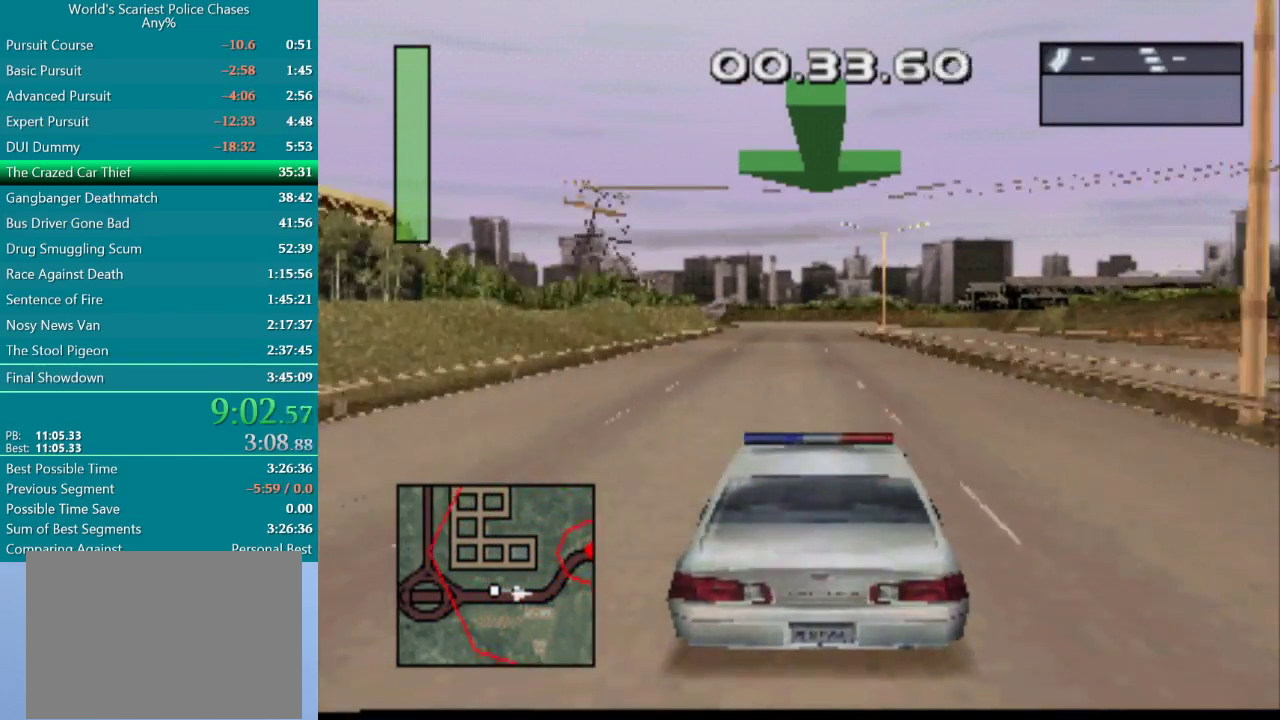
{"buttons": ["CROSS"], "events": []}
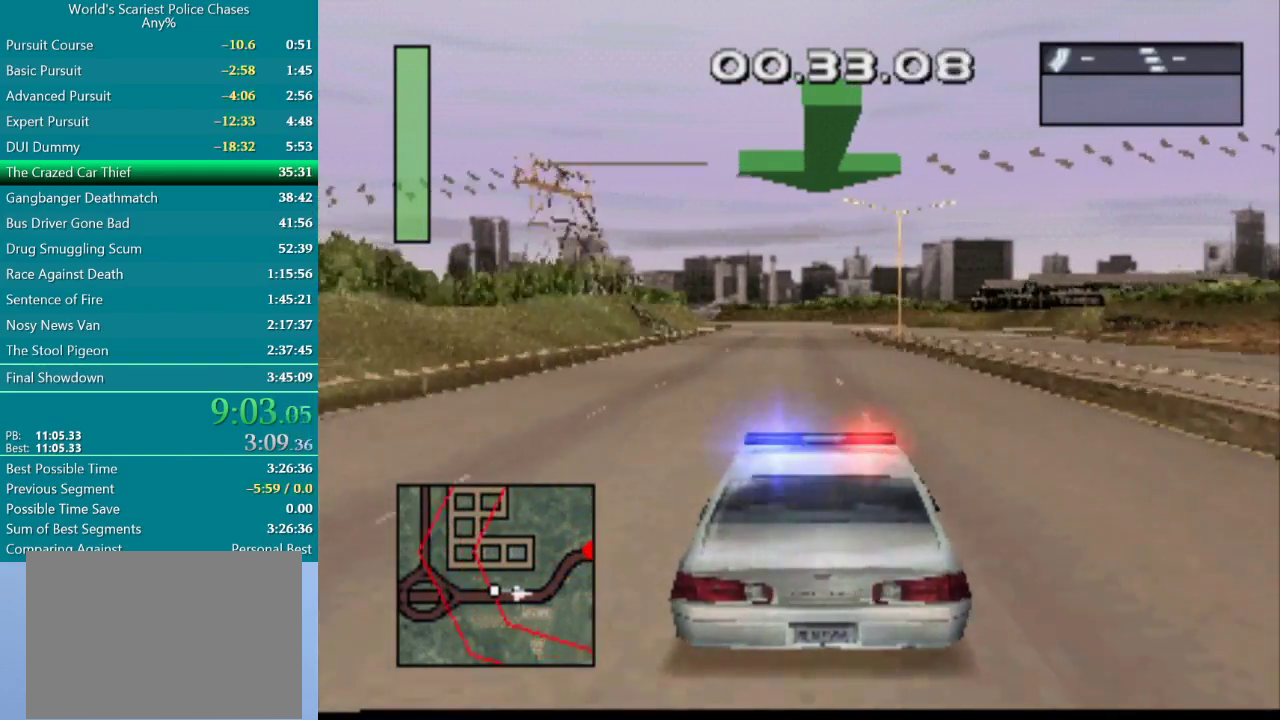
{"buttons": ["CROSS"], "events": [[333, "DPAD_LEFT", "down"], [483, "DPAD_LEFT", "up"]]}
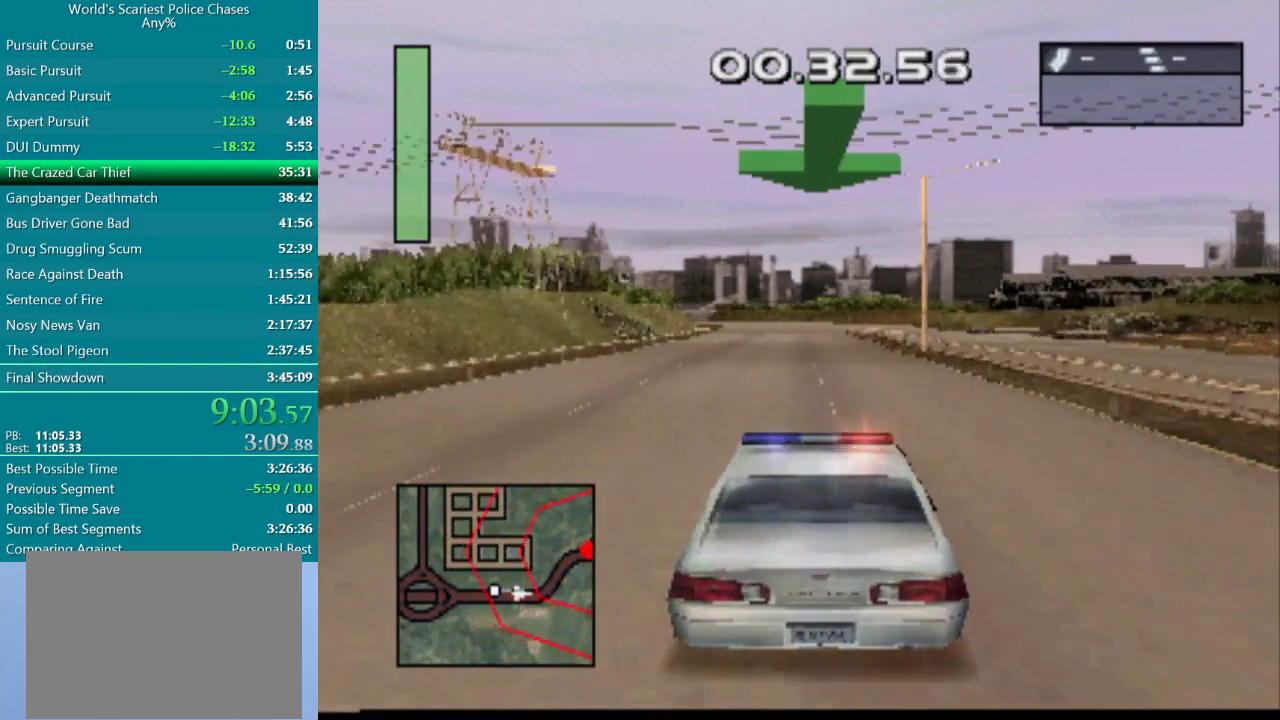
{"buttons": ["CROSS"], "events": []}
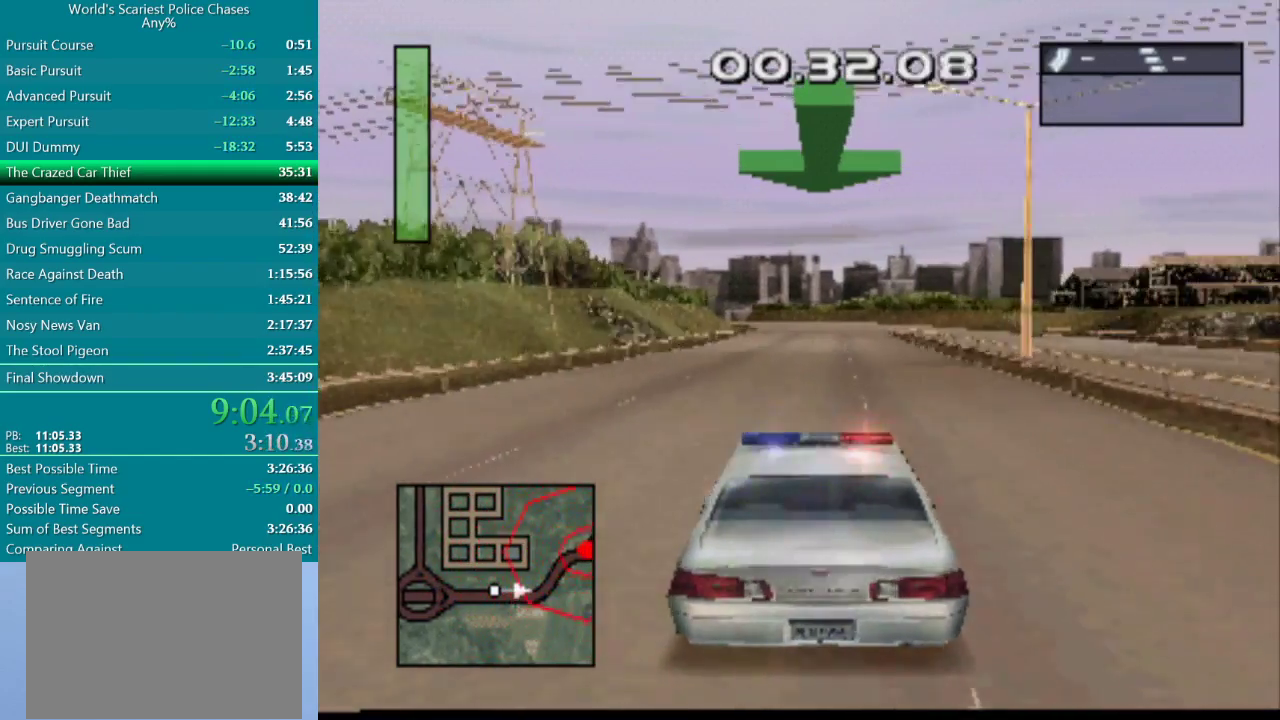
{"buttons": ["CROSS"], "events": []}
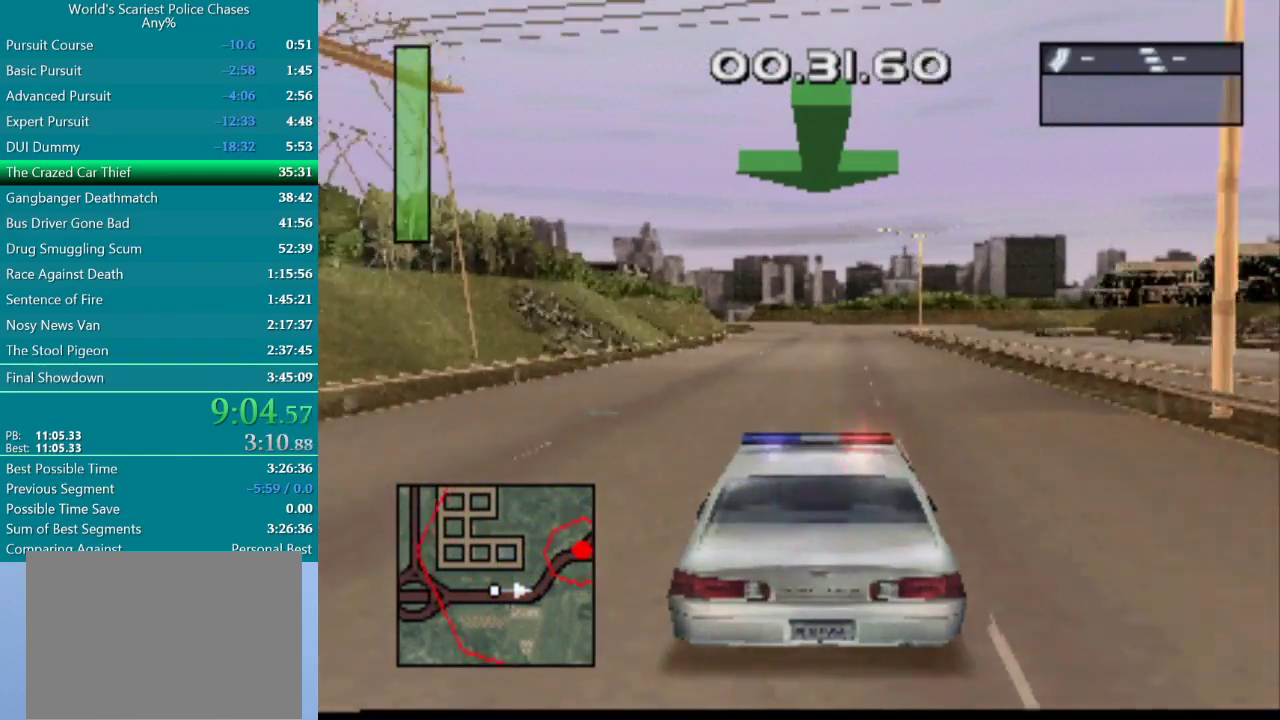
{"buttons": ["CROSS"], "events": []}
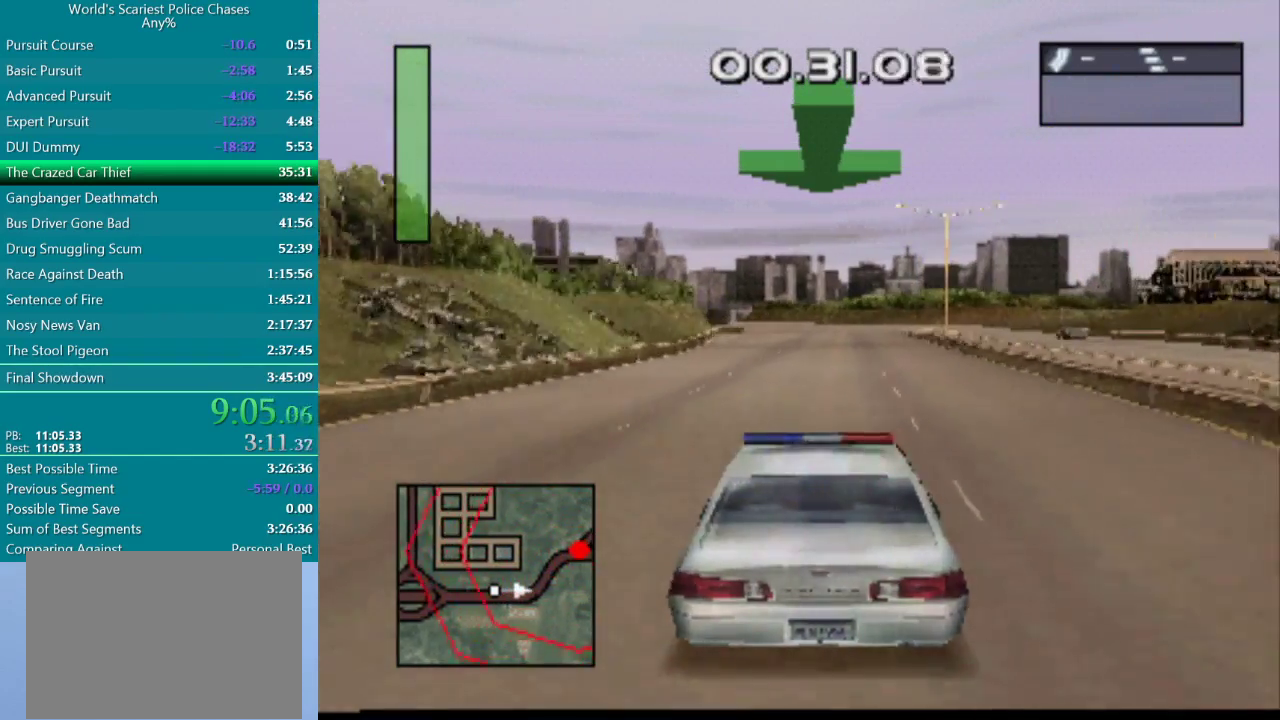
{"buttons": ["CROSS"], "events": []}
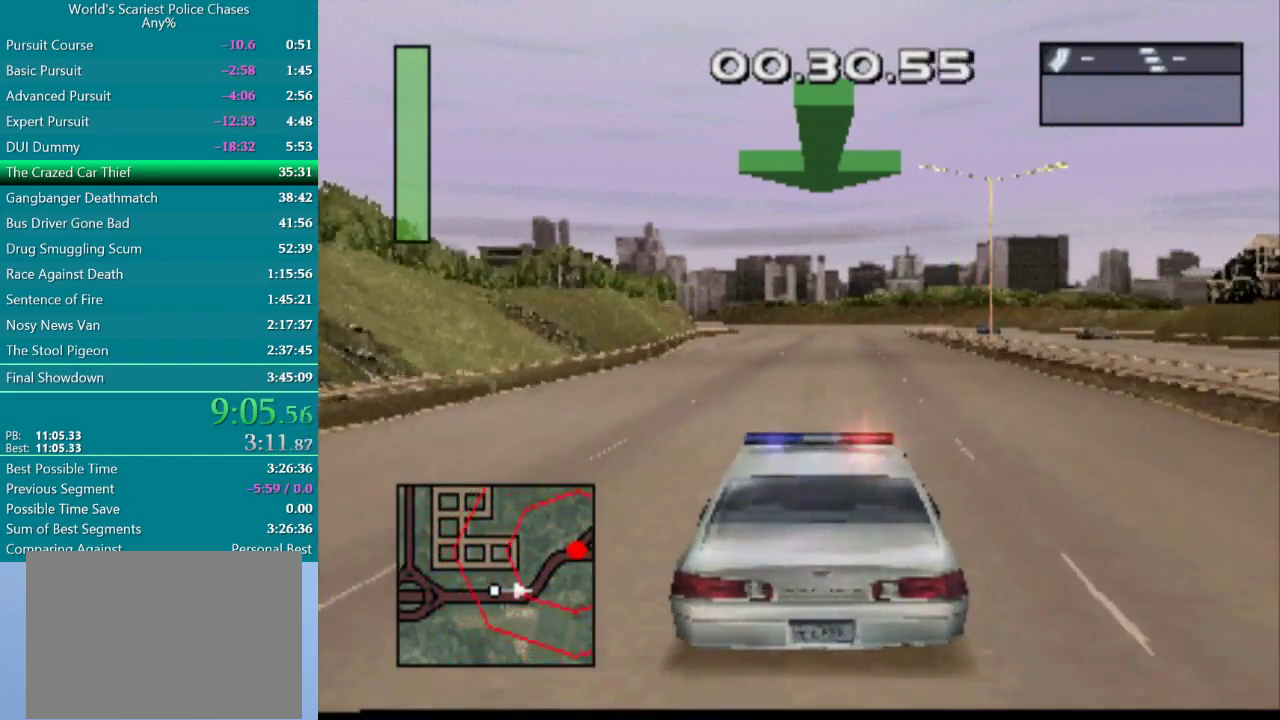
{"buttons": ["CROSS"], "events": [[167, "DPAD_LEFT", "down"], [300, "DPAD_LEFT", "up"]]}
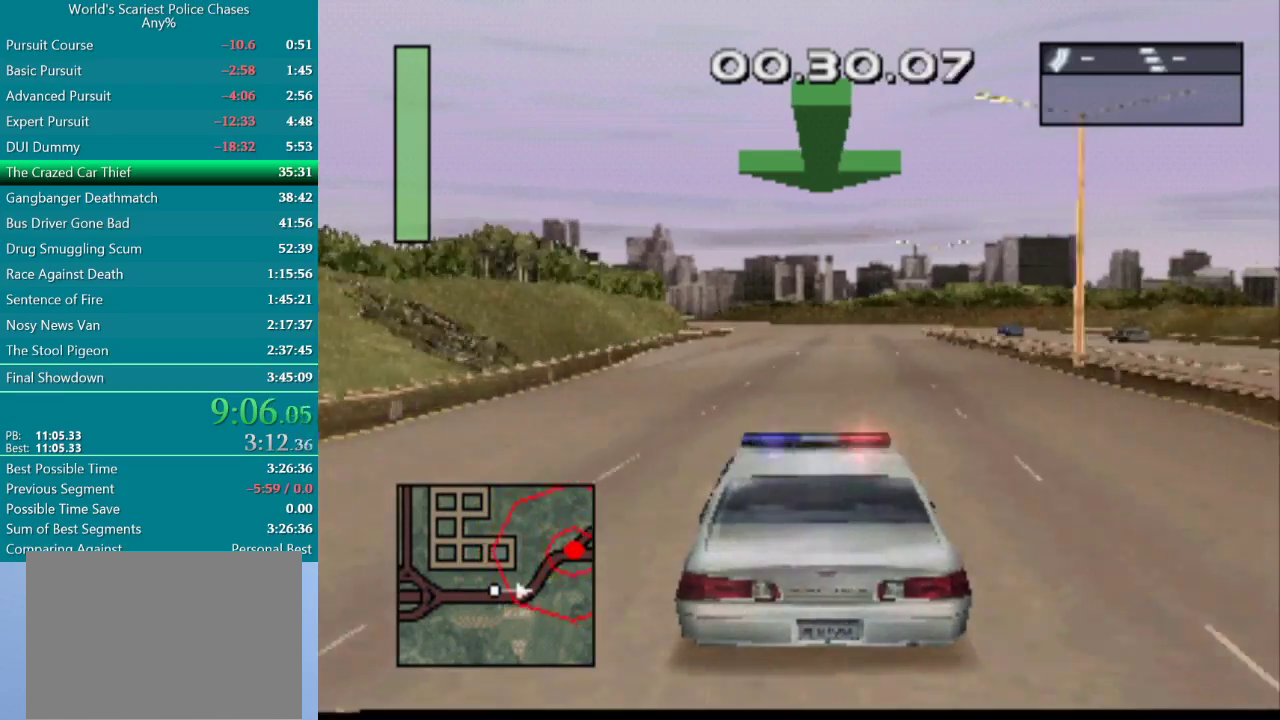
{"buttons": ["CROSS"], "events": []}
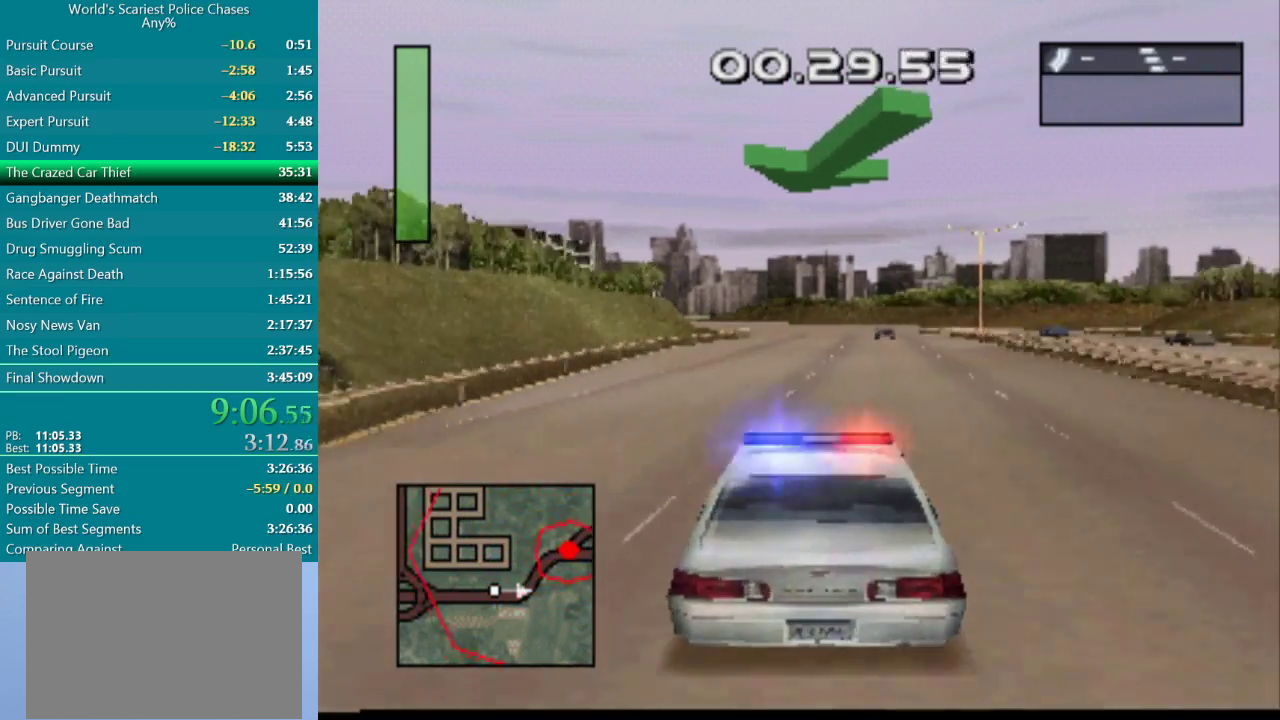
{"buttons": ["CROSS"], "events": []}
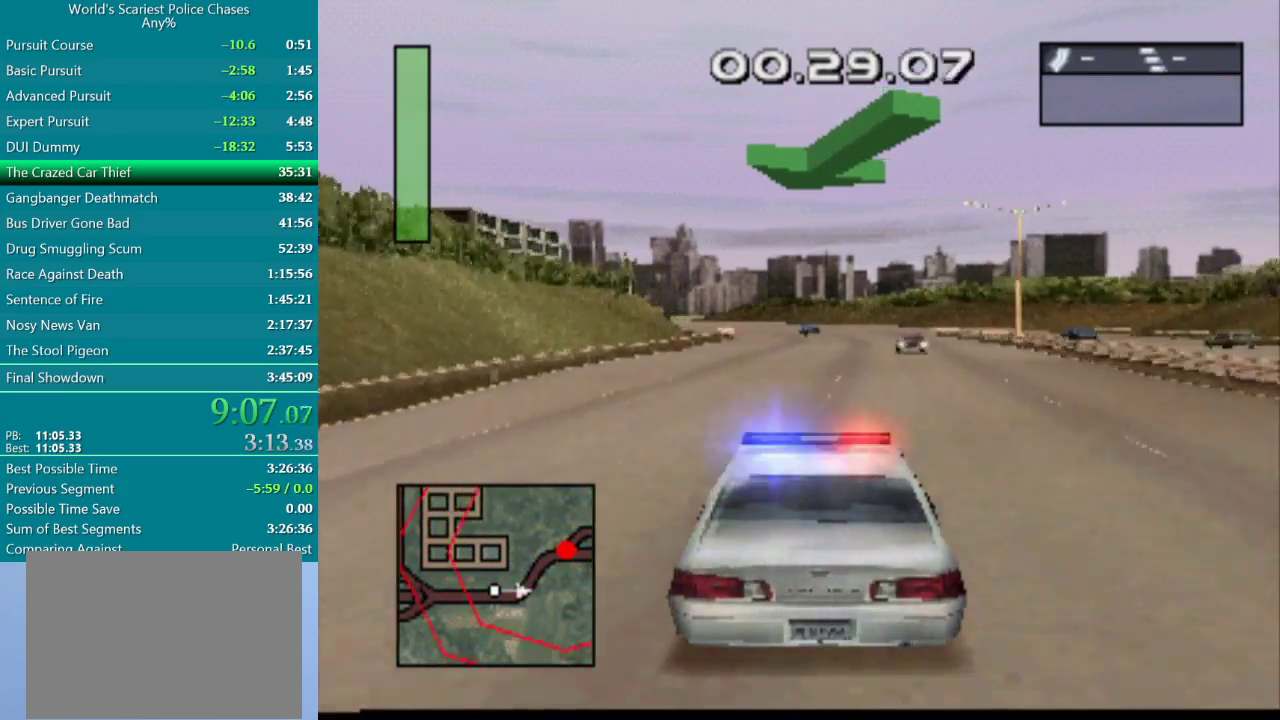
{"buttons": ["CROSS"], "events": [[267, "DPAD_LEFT", "down"], [467, "DPAD_LEFT", "up"]]}
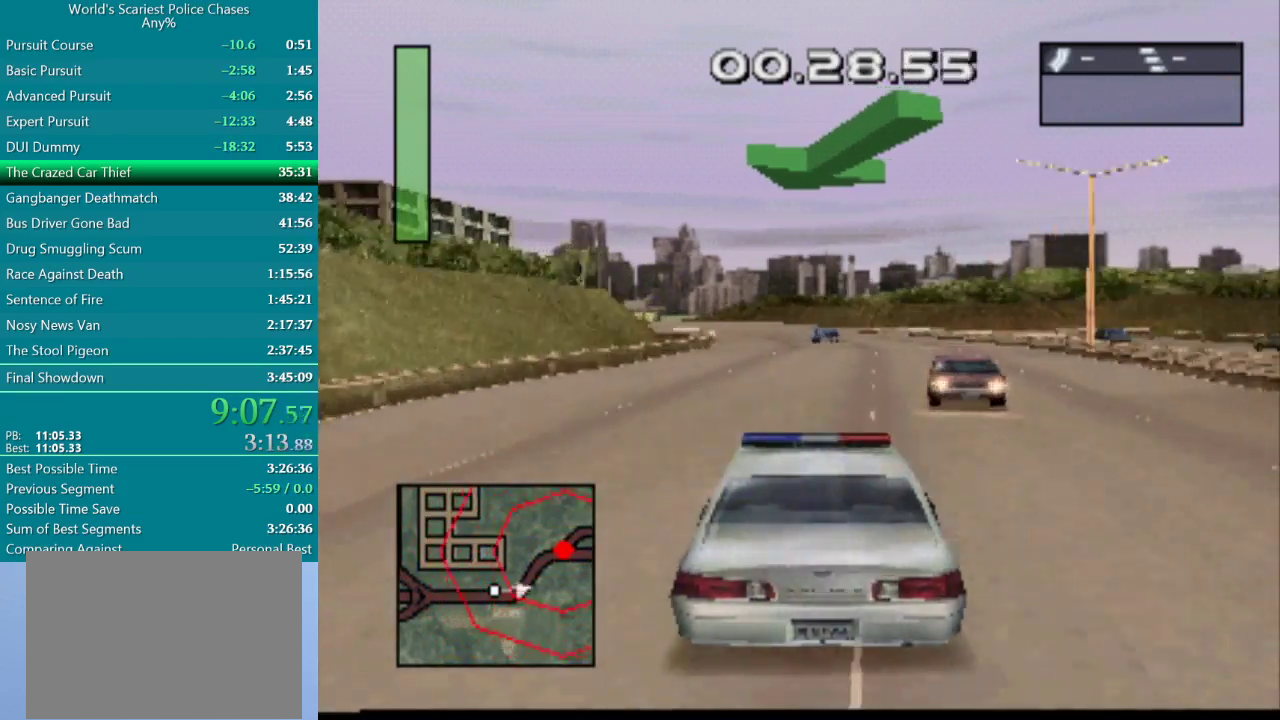
{"buttons": ["CROSS"], "events": []}